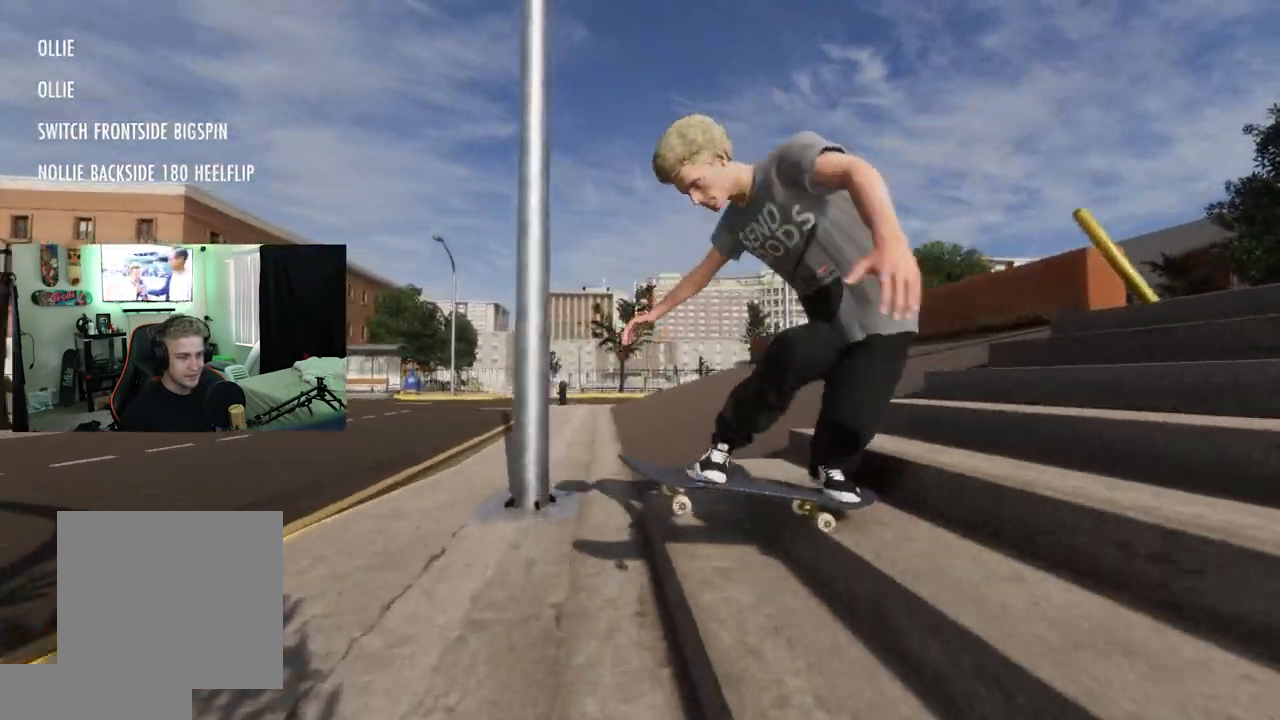
Gameplay with a controller (Xbox layout); each line is a JSON object with the inputs held at the frame after it. "events" lists button and stick changes between this image and that frame as [ms after this image, input, new state], when the widget could be followed in between.
{"buttons": ["L2"], "left_stick": "down-right", "right_stick": "left", "events": [[167, "L2", "down"], [217, "right_stick", "left"]]}
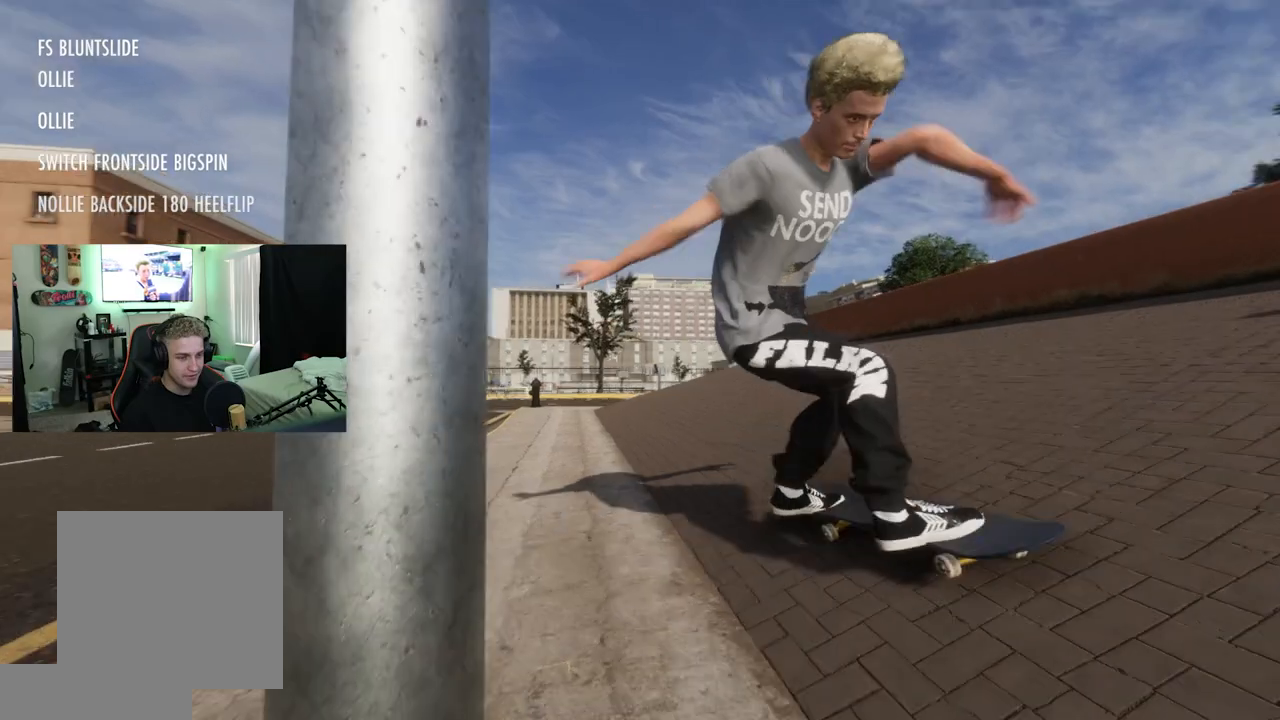
{"buttons": ["L2"], "left_stick": "center", "right_stick": "center", "events": [[67, "left_stick", "center"], [67, "right_stick", "center"]]}
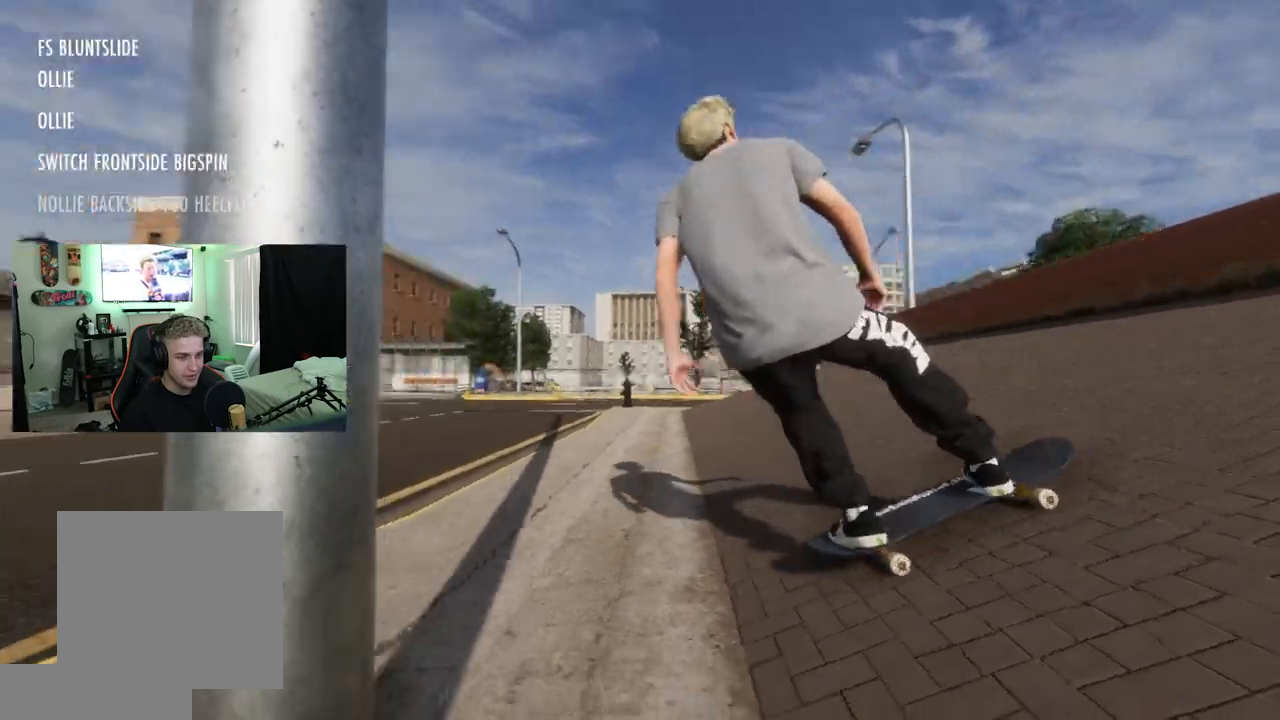
{"buttons": ["L2"], "left_stick": "right", "right_stick": "center", "events": [[50, "left_stick", "right"], [50, "right_stick", "down-left"], [500, "right_stick", "center"]]}
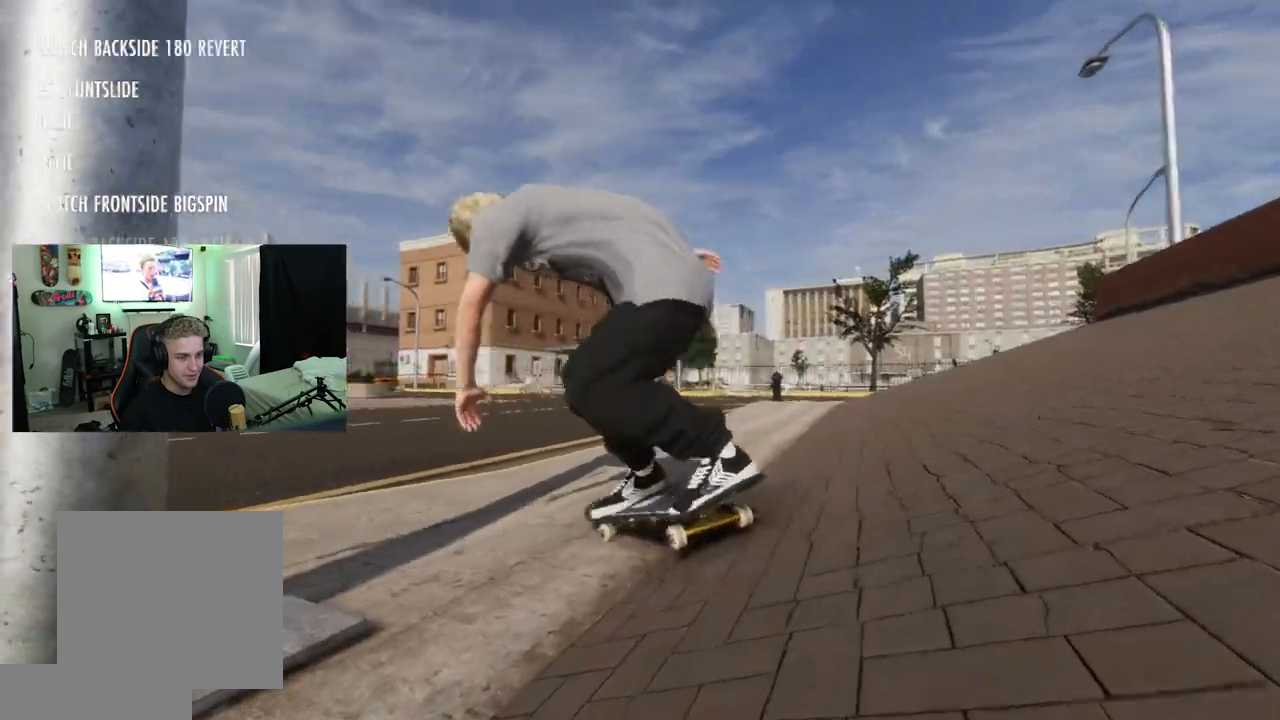
{"buttons": [], "left_stick": "center", "right_stick": "center", "events": [[17, "left_stick", "center"], [84, "L2", "up"], [134, "L2", "down"], [401, "L2", "up"]]}
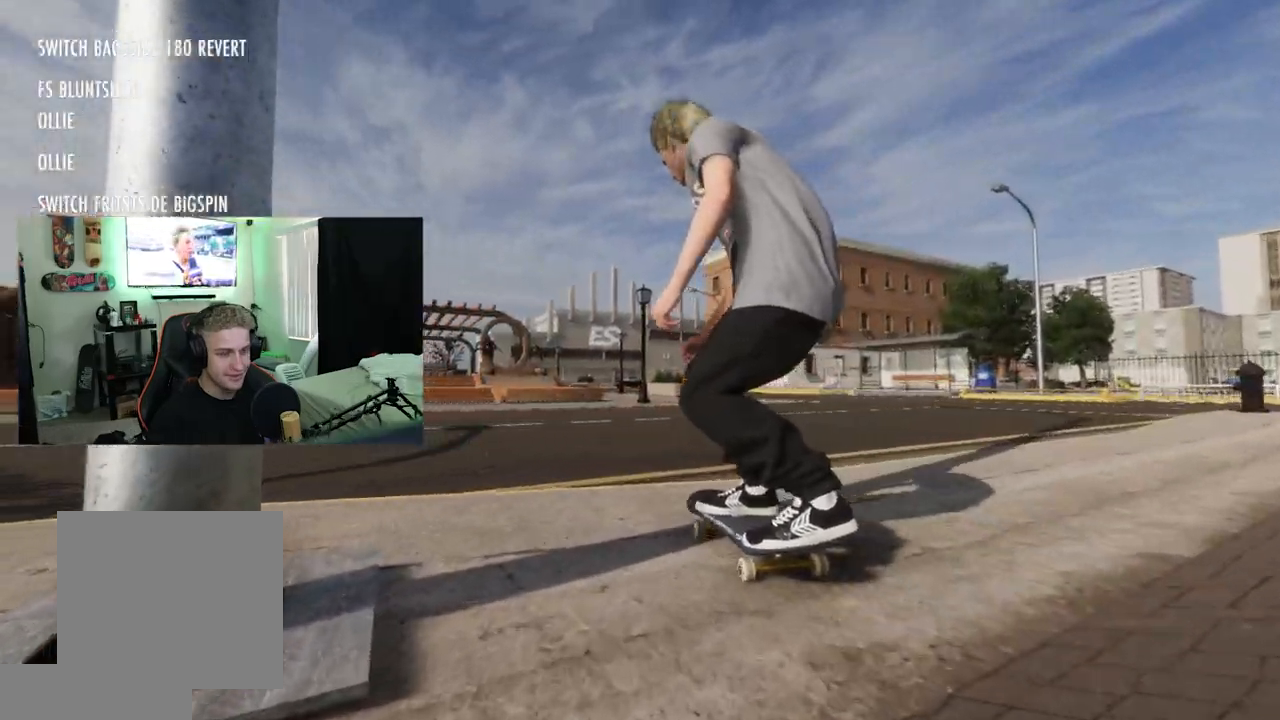
{"buttons": ["R1"], "left_stick": "center", "right_stick": "center", "events": [[17, "left_stick", "down"], [117, "R1", "down"], [267, "left_stick", "down-right"], [334, "right_stick", "up-right"], [384, "left_stick", "center"], [467, "right_stick", "center"]]}
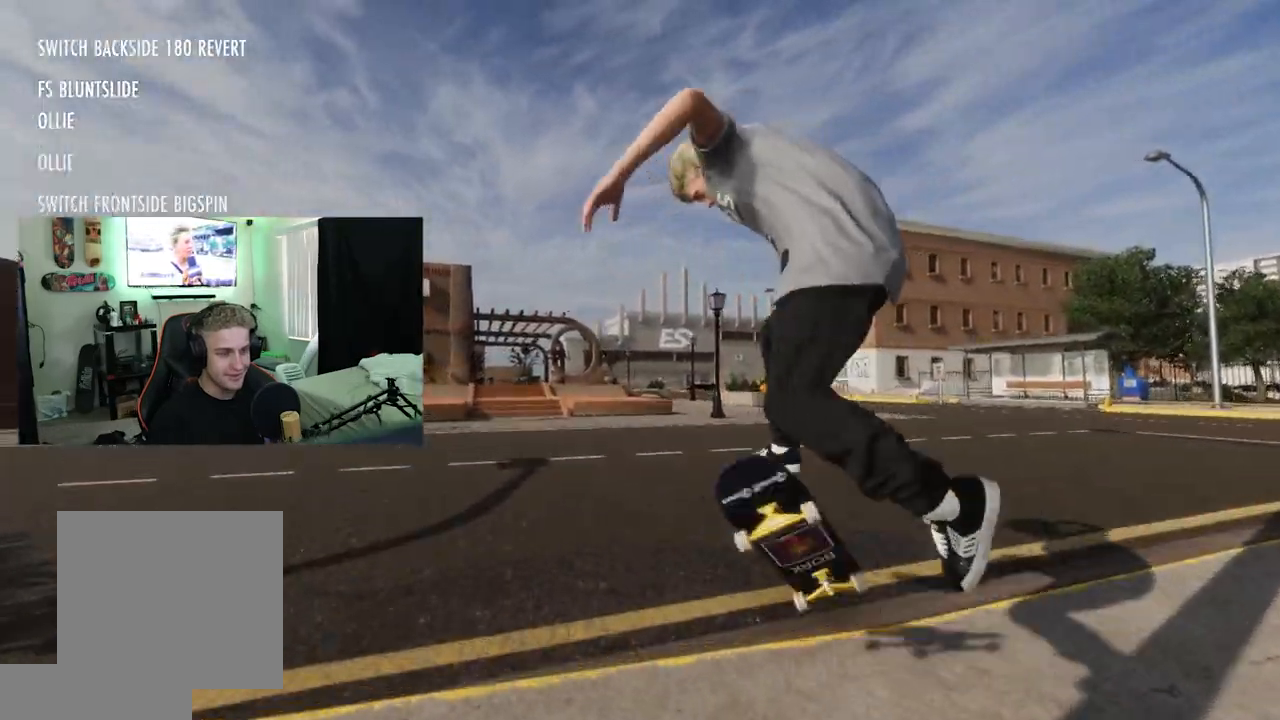
{"buttons": ["L2"], "left_stick": "right", "right_stick": "left", "events": [[234, "L2", "down"], [267, "left_stick", "right"], [284, "right_stick", "left"], [301, "R3", "down"], [334, "L3", "down"], [467, "R1", "up"], [484, "L3", "up"], [501, "R3", "up"]]}
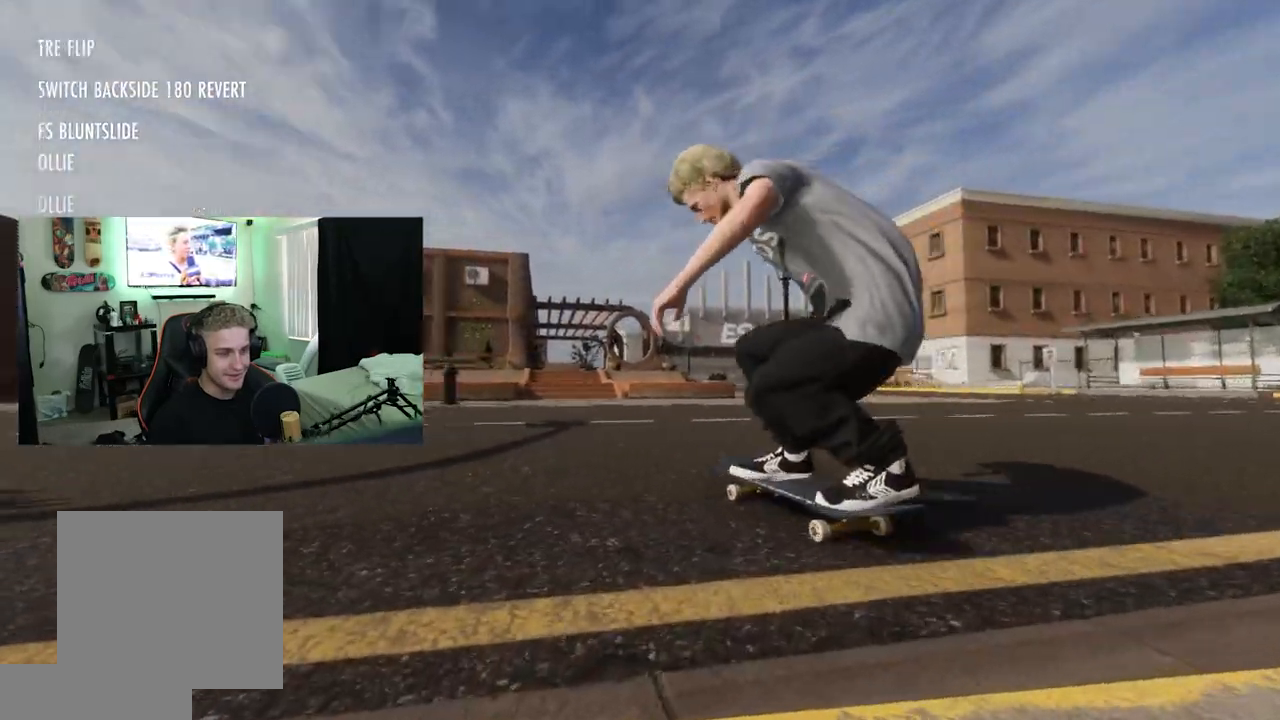
{"buttons": [], "left_stick": "center", "right_stick": "center", "events": [[133, "L2", "up"], [233, "right_stick", "center"], [267, "left_stick", "center"]]}
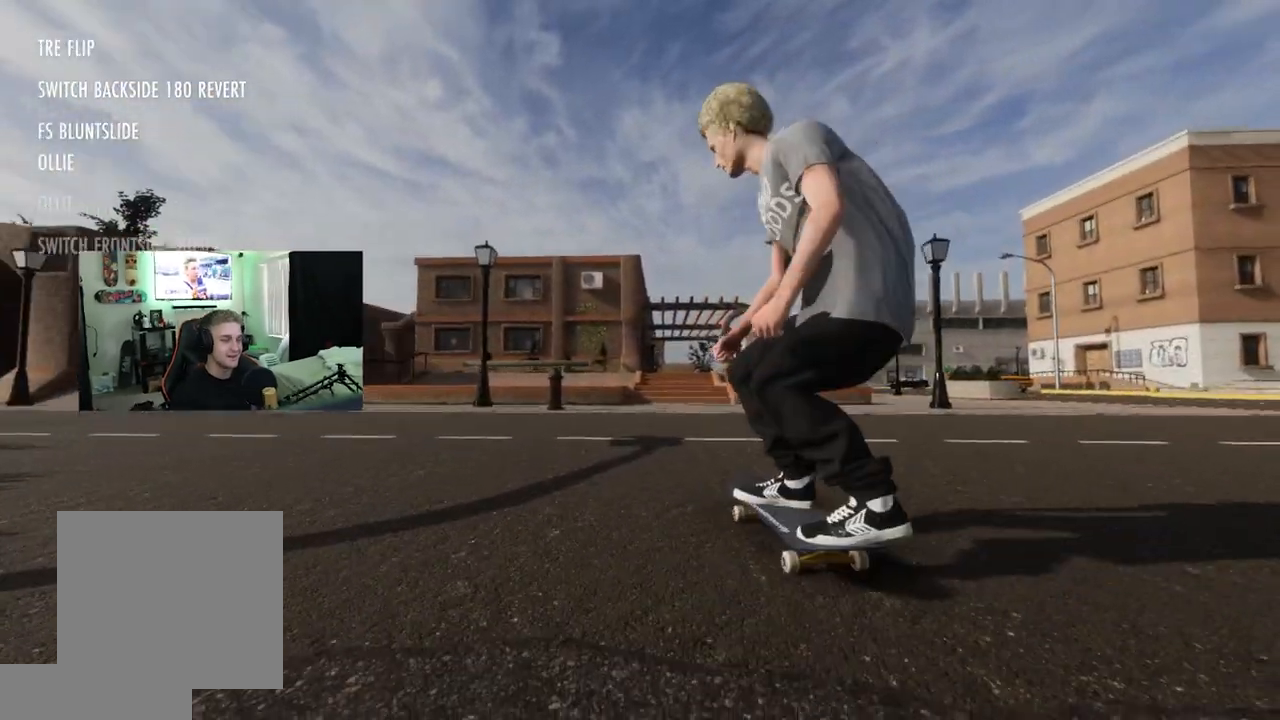
{"buttons": [], "left_stick": "center", "right_stick": "center", "events": []}
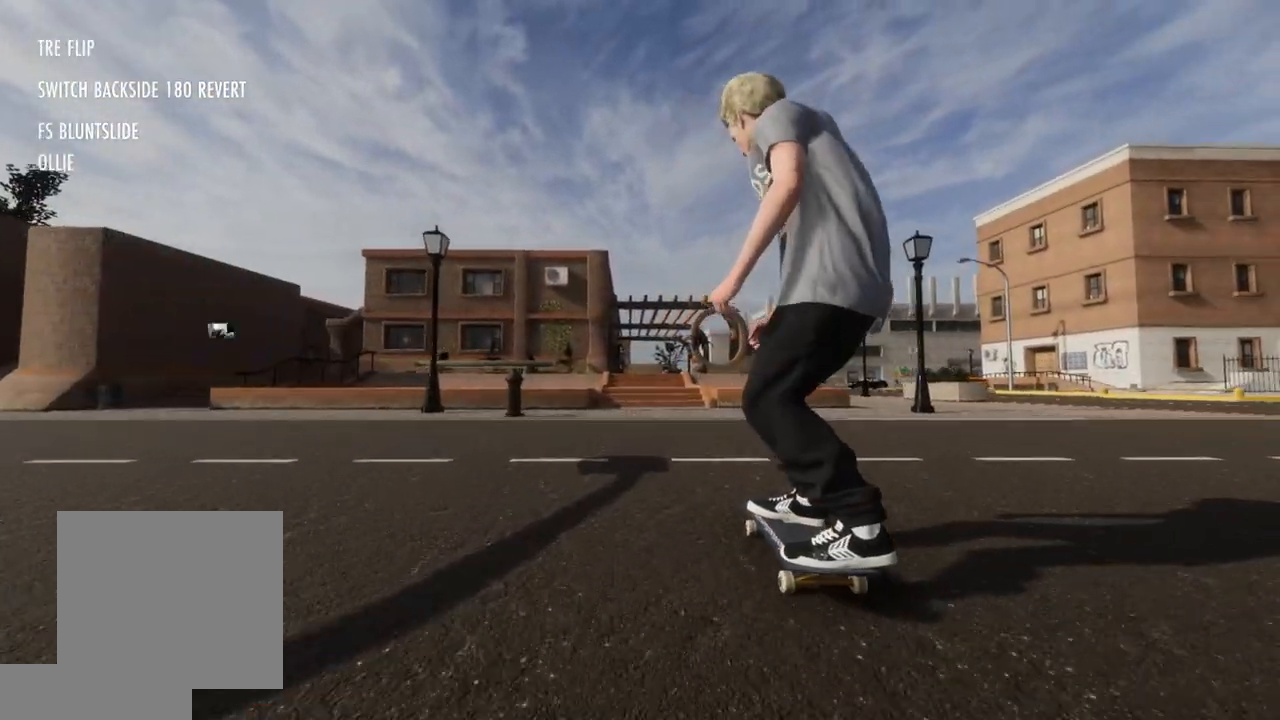
{"buttons": [], "left_stick": "up-right", "right_stick": "left", "events": [[67, "left_stick", "up-right"], [183, "left_stick", "center"], [267, "right_stick", "left"], [317, "left_stick", "up"], [434, "left_stick", "up-right"]]}
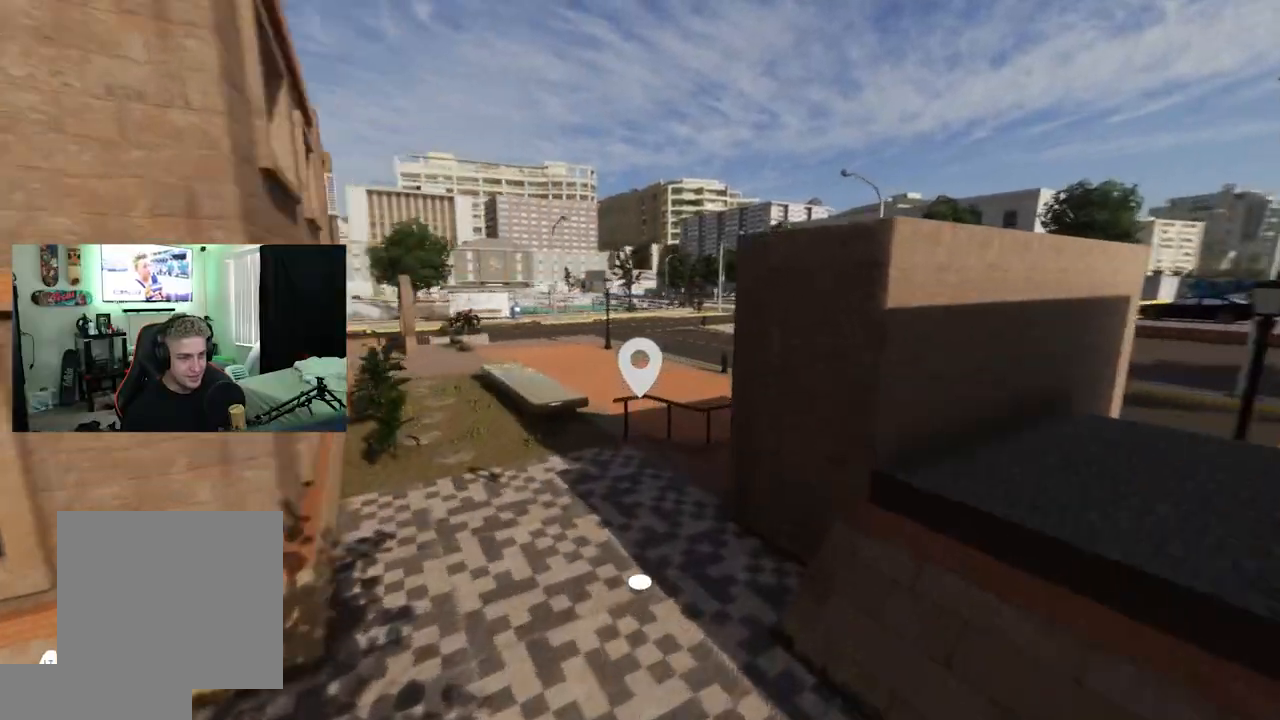
{"buttons": [], "left_stick": "down-left", "right_stick": "right", "events": [[100, "left_stick", "center"], [167, "right_stick", "center"], [351, "left_stick", "down-left"], [384, "right_stick", "right"]]}
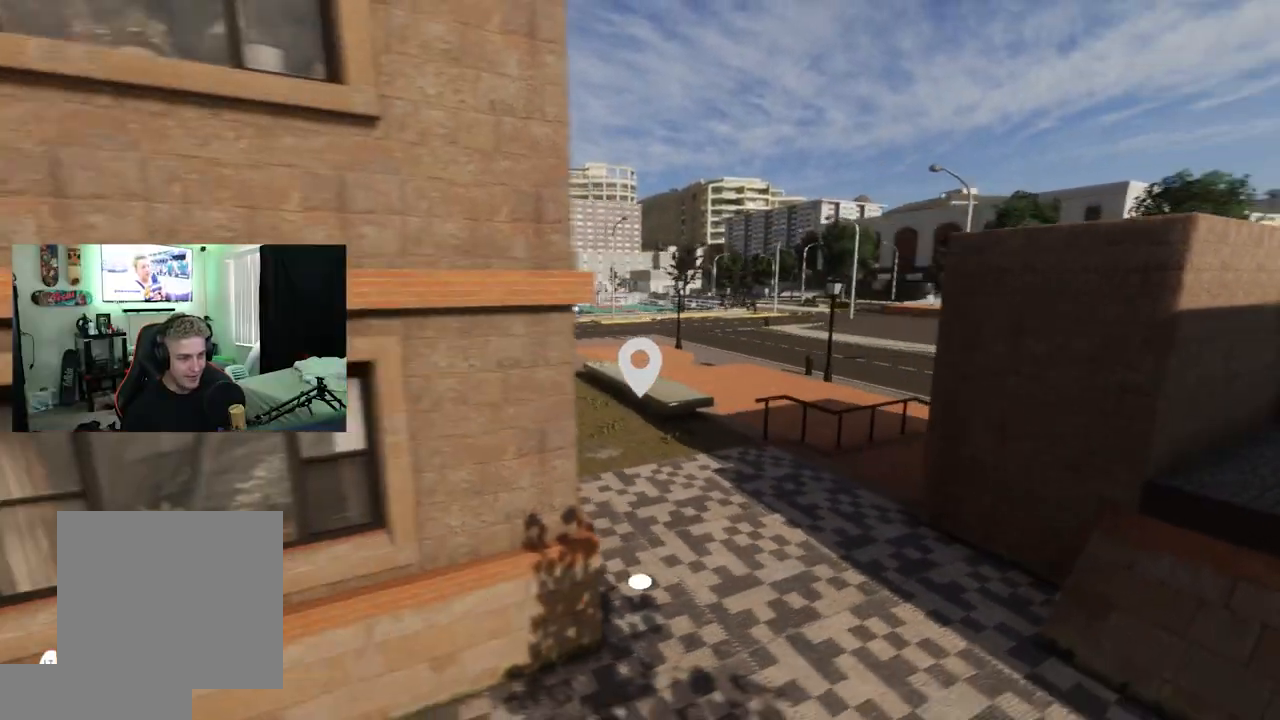
{"buttons": [], "left_stick": "down", "right_stick": "right", "events": [[17, "left_stick", "center"], [117, "left_stick", "up-right"], [117, "right_stick", "center"], [367, "left_stick", "center"], [384, "right_stick", "right"], [467, "left_stick", "down"]]}
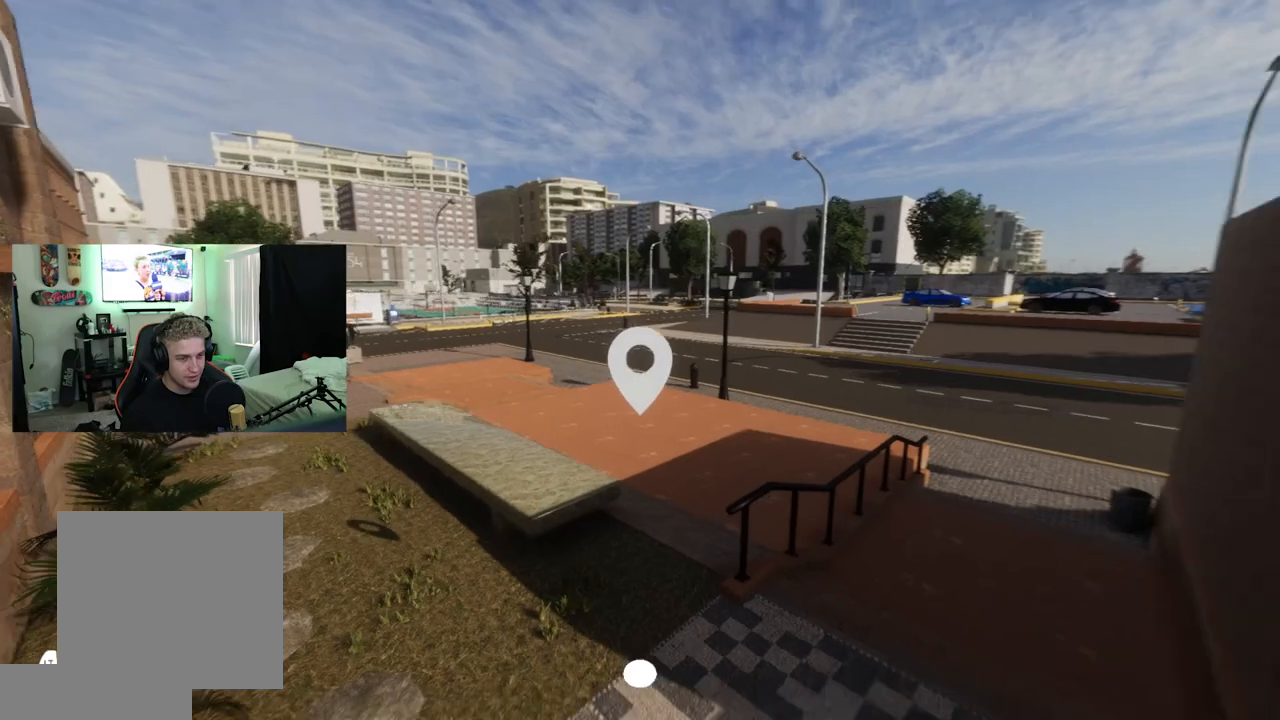
{"buttons": [], "left_stick": "down-right", "right_stick": "center", "events": [[84, "right_stick", "center"], [184, "left_stick", "center"], [201, "right_stick", "left"], [367, "left_stick", "down"], [384, "right_stick", "center"], [417, "left_stick", "down-right"]]}
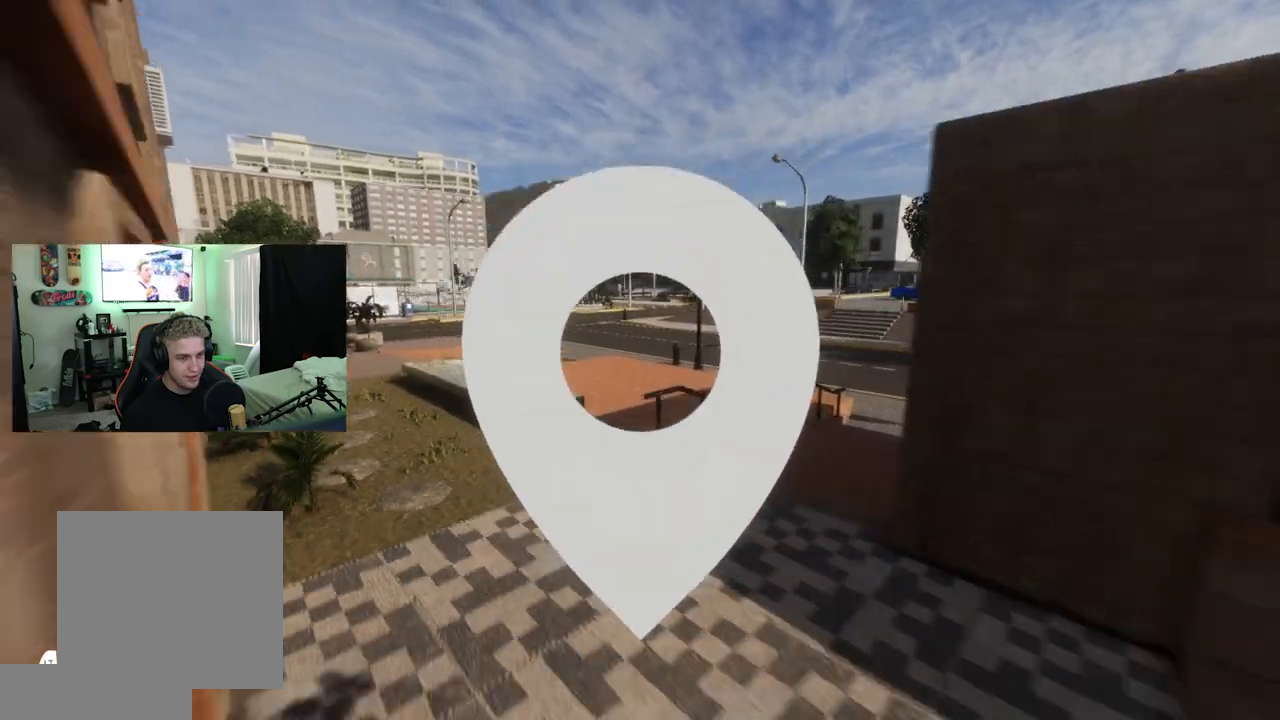
{"buttons": [], "left_stick": "center", "right_stick": "right", "events": [[117, "left_stick", "center"], [117, "right_stick", "left"], [183, "left_stick", "down"], [267, "right_stick", "center"], [384, "right_stick", "right"], [400, "left_stick", "center"]]}
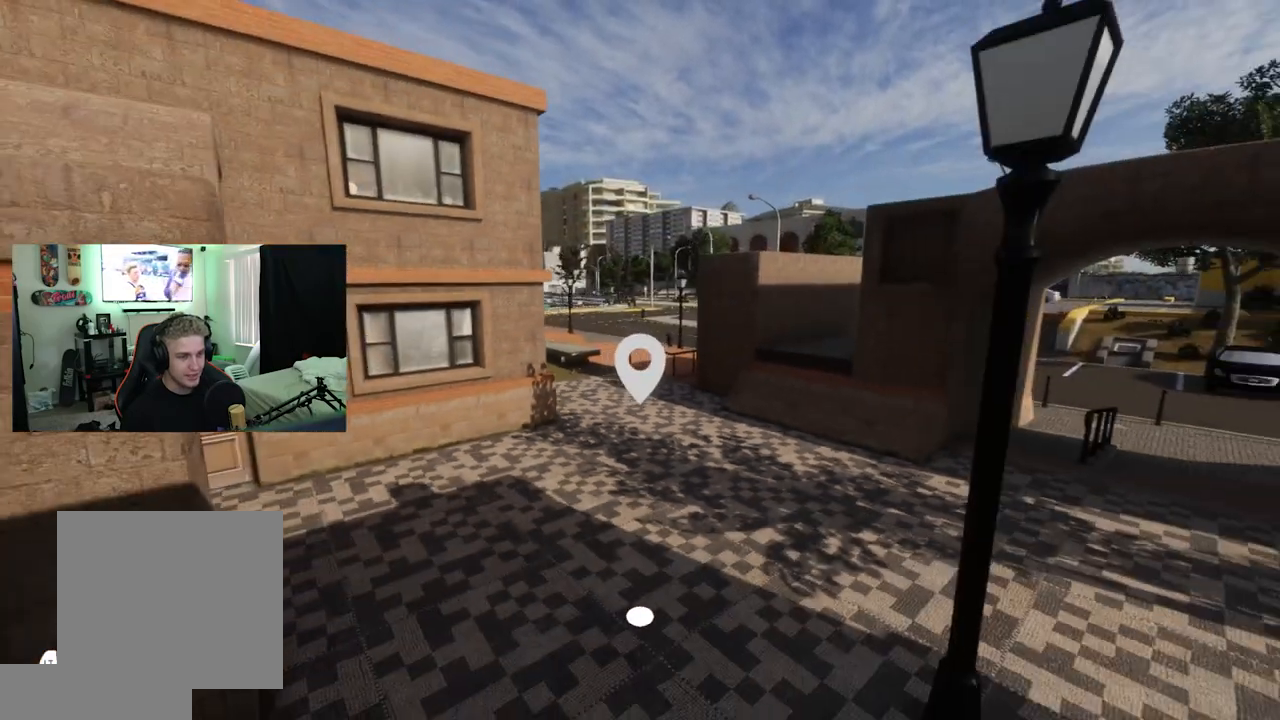
{"buttons": ["L2"], "left_stick": "center", "right_stick": "center", "events": [[17, "right_stick", "center"], [34, "left_stick", "left"], [151, "left_stick", "center"], [184, "right_stick", "up-right"], [317, "left_stick", "up"], [317, "right_stick", "center"], [417, "L2", "down"], [468, "left_stick", "center"]]}
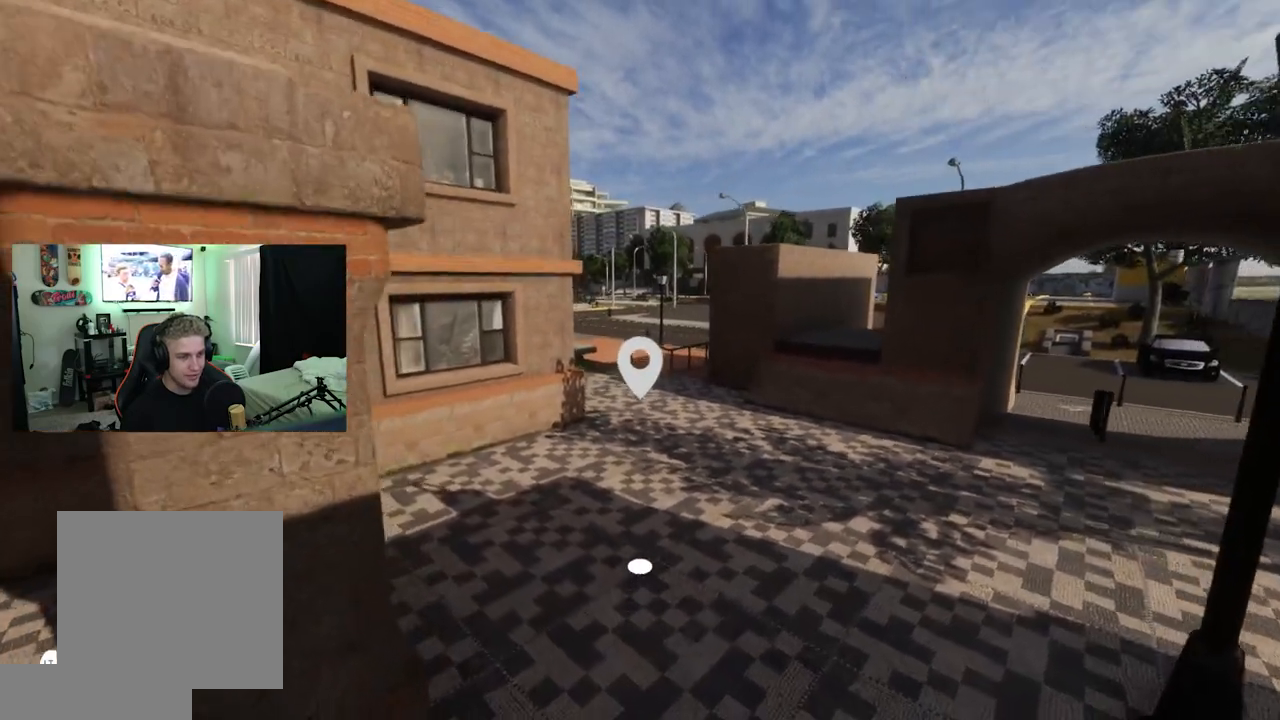
{"buttons": [], "left_stick": "up", "right_stick": "center", "events": [[183, "right_stick", "up-right"], [233, "left_stick", "left"], [317, "L2", "up"], [317, "left_stick", "center"], [350, "right_stick", "center"], [384, "left_stick", "up"]]}
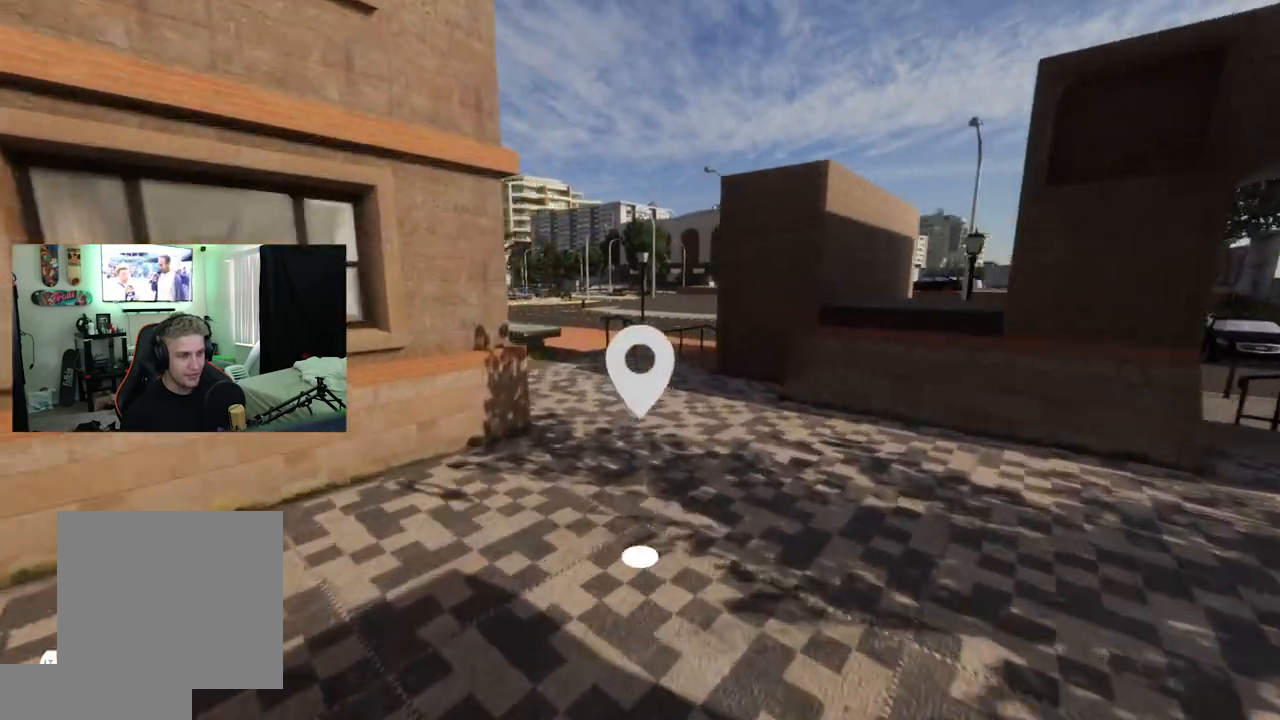
{"buttons": [], "left_stick": "center", "right_stick": "center", "events": [[50, "left_stick", "center"], [67, "right_stick", "up-right"], [201, "left_stick", "left"], [201, "right_stick", "center"], [317, "left_stick", "center"]]}
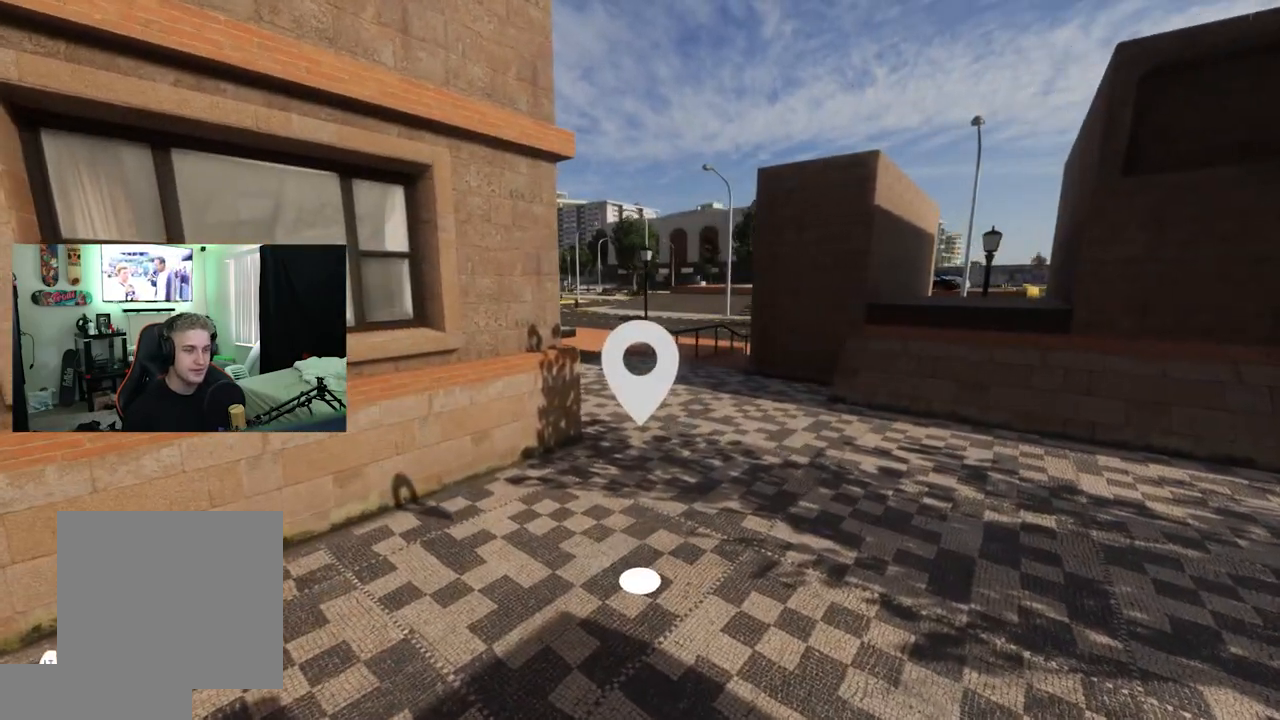
{"buttons": [], "left_stick": "left", "right_stick": "up-right", "events": [[67, "right_stick", "up-right"], [167, "right_stick", "center"], [434, "left_stick", "left"], [434, "right_stick", "up-right"]]}
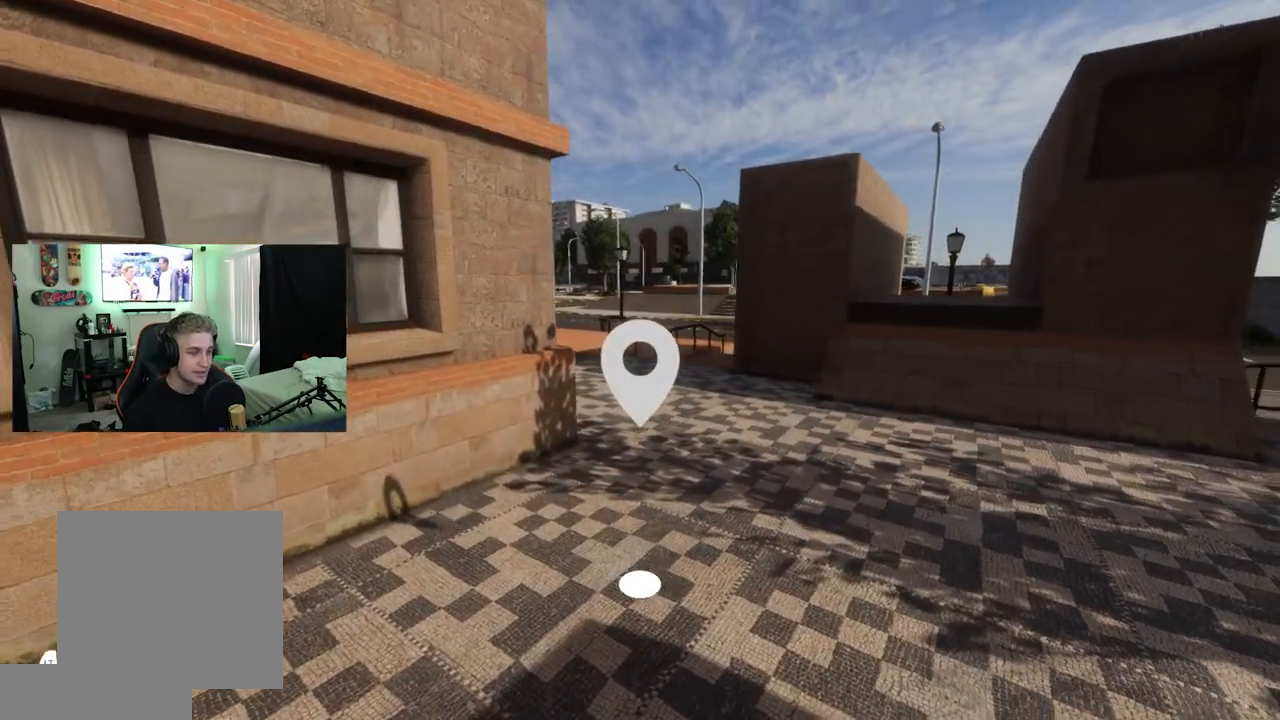
{"buttons": [], "left_stick": "center", "right_stick": "up-right", "events": [[17, "left_stick", "center"], [34, "right_stick", "center"], [267, "left_stick", "left"], [351, "left_stick", "center"], [401, "right_stick", "up-right"]]}
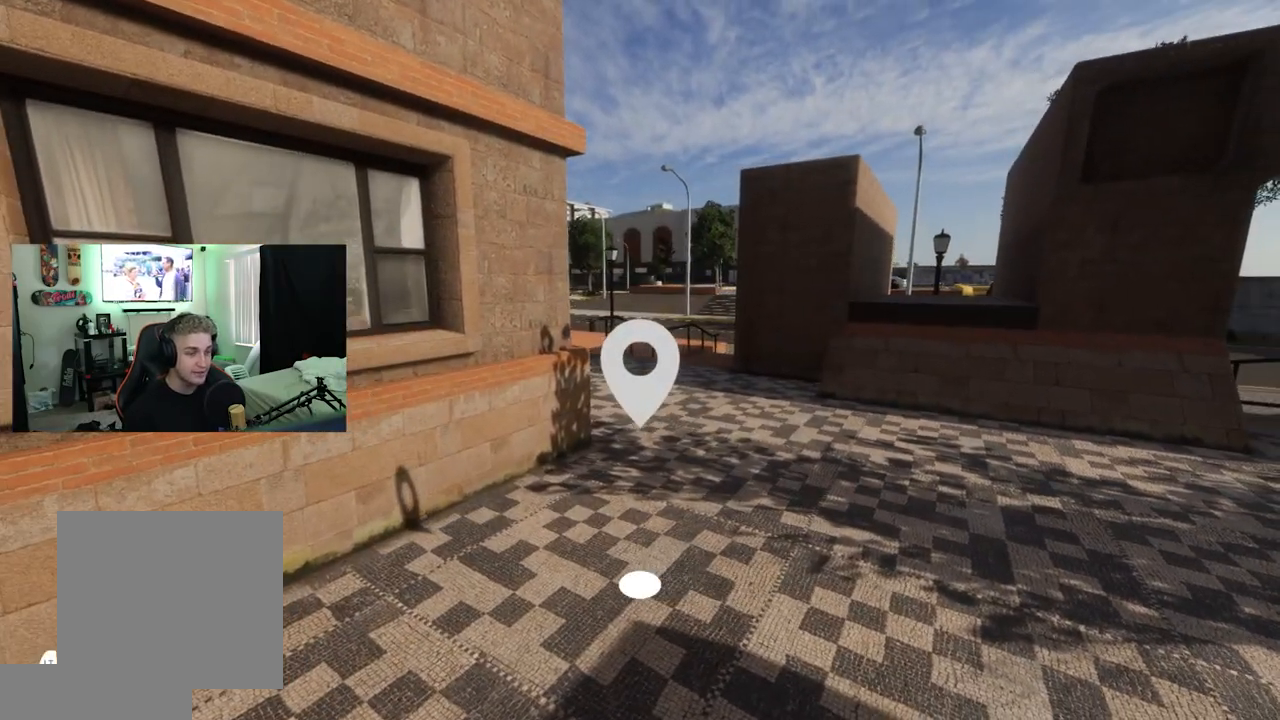
{"buttons": [], "left_stick": "center", "right_stick": "center", "events": [[33, "L2", "down"], [33, "right_stick", "center"], [267, "L2", "up"], [350, "L3", "down"], [367, "R3", "down"], [450, "L3", "up"], [467, "R3", "up"]]}
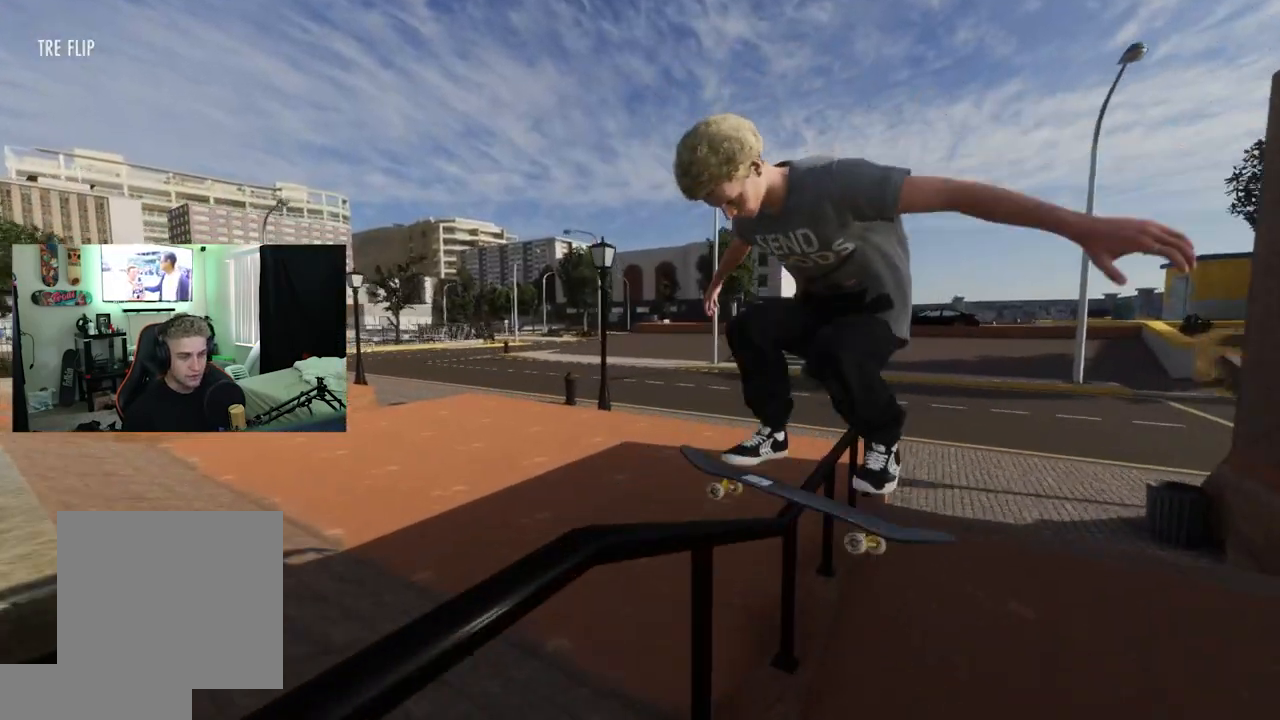
{"buttons": ["R2"], "left_stick": "center", "right_stick": "center", "events": [[417, "R2", "down"]]}
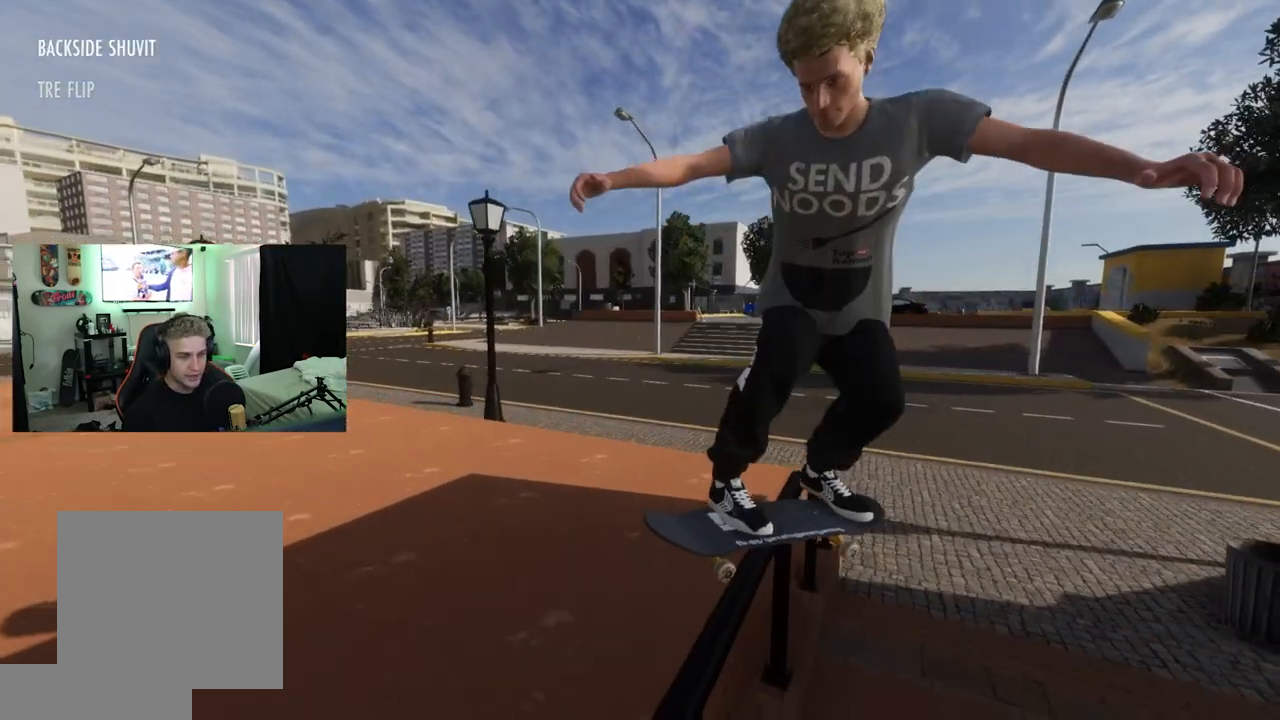
{"buttons": [], "left_stick": "center", "right_stick": "center", "events": [[417, "R2", "up"]]}
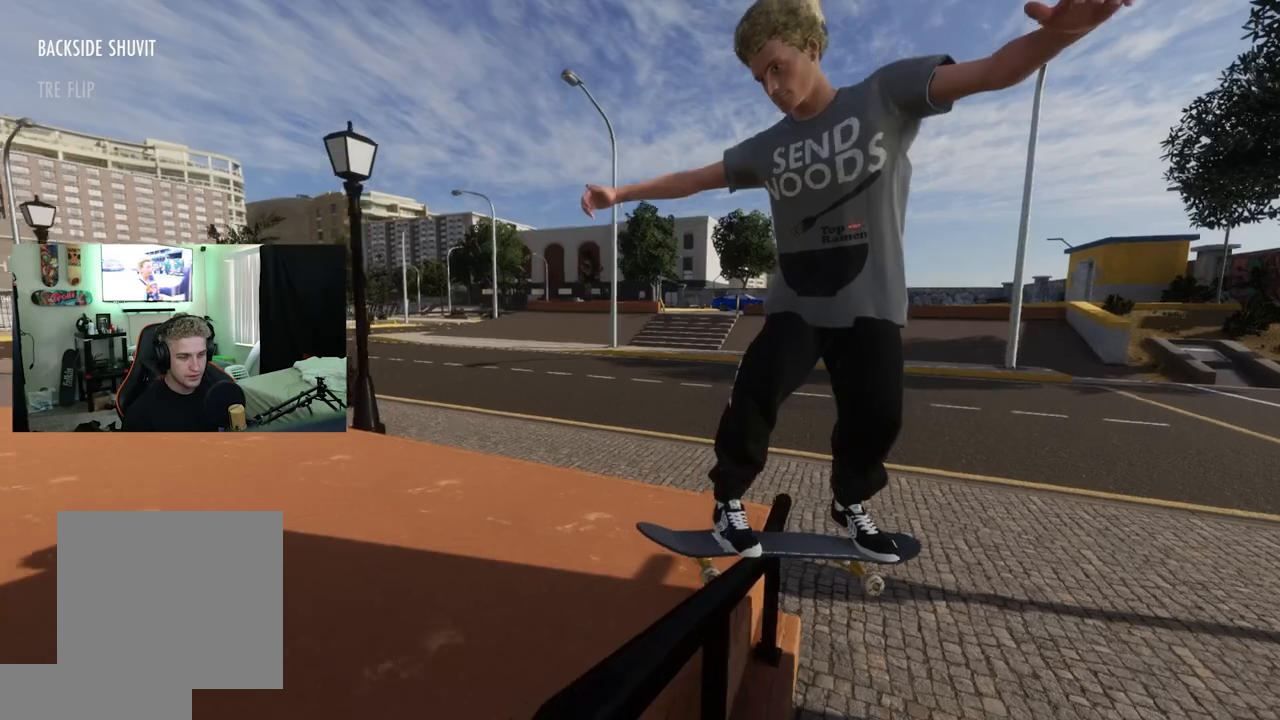
{"buttons": ["R2"], "left_stick": "left", "right_stick": "right", "events": [[34, "R2", "down"], [301, "left_stick", "left"], [301, "right_stick", "right"]]}
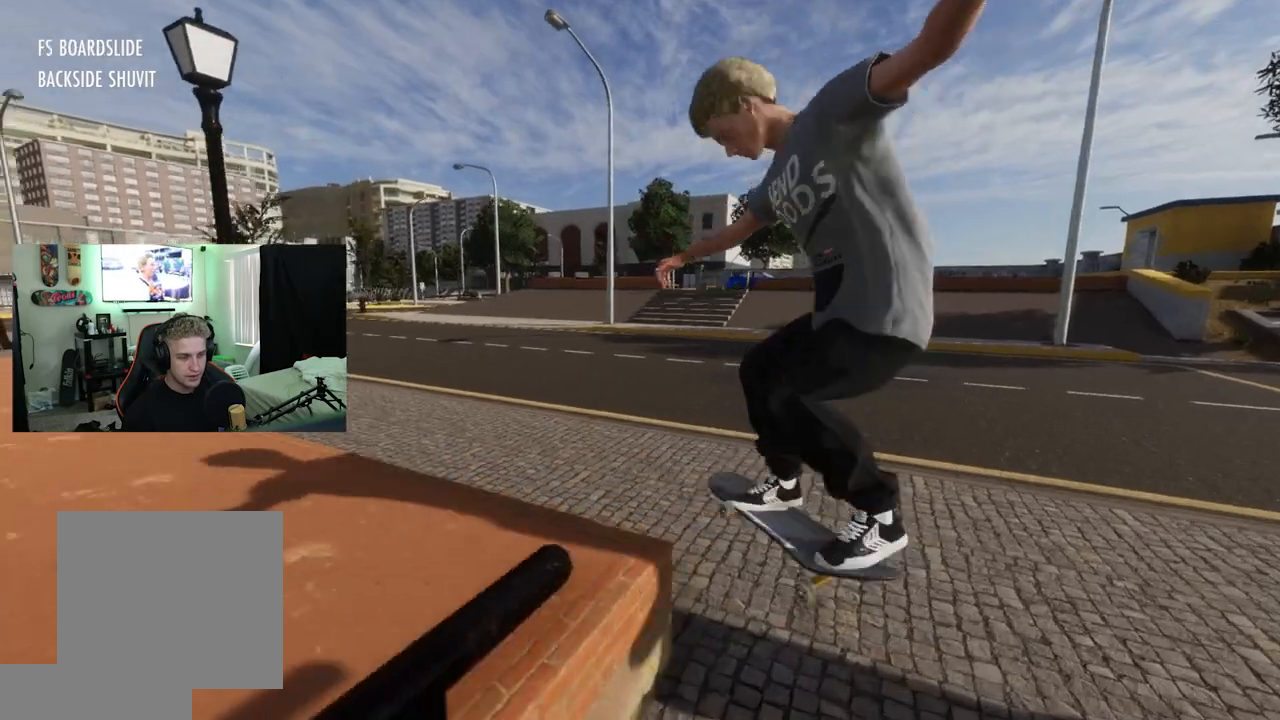
{"buttons": [], "left_stick": "center", "right_stick": "up", "events": [[67, "right_stick", "center"], [100, "R2", "up"], [100, "left_stick", "center"], [367, "right_stick", "up"]]}
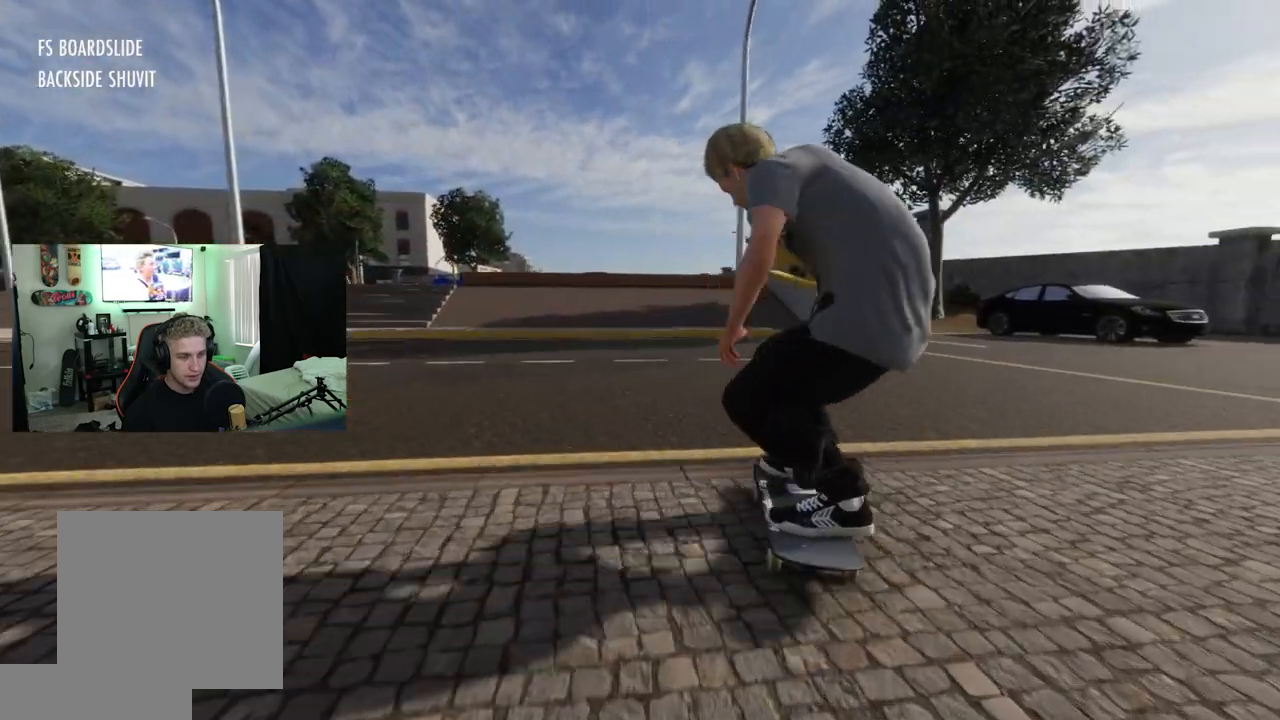
{"buttons": ["L3", "R3"], "left_stick": "center", "right_stick": "center", "events": [[67, "left_stick", "right"], [67, "right_stick", "center"], [184, "left_stick", "center"], [501, "L3", "down"], [501, "R3", "down"]]}
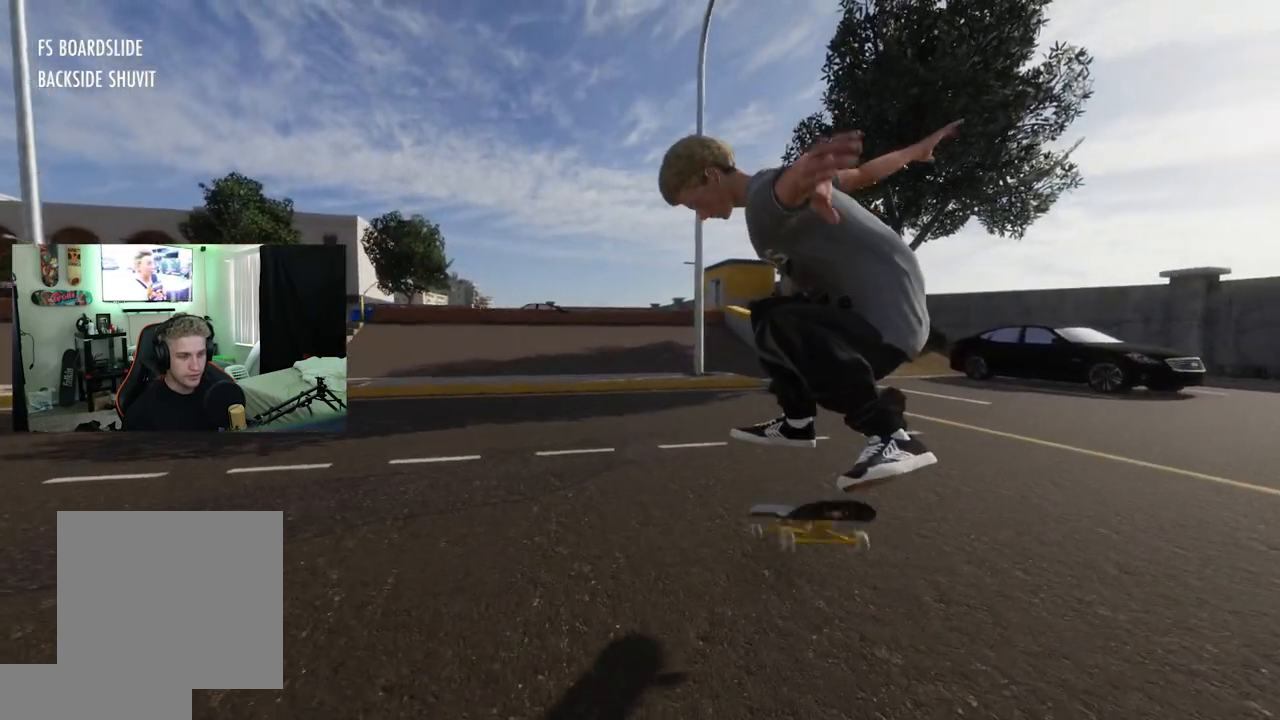
{"buttons": [], "left_stick": "right", "right_stick": "down-left", "events": [[117, "L3", "up"], [117, "R3", "up"], [200, "L2", "down"], [434, "L2", "up"], [434, "left_stick", "right"], [434, "right_stick", "down-left"]]}
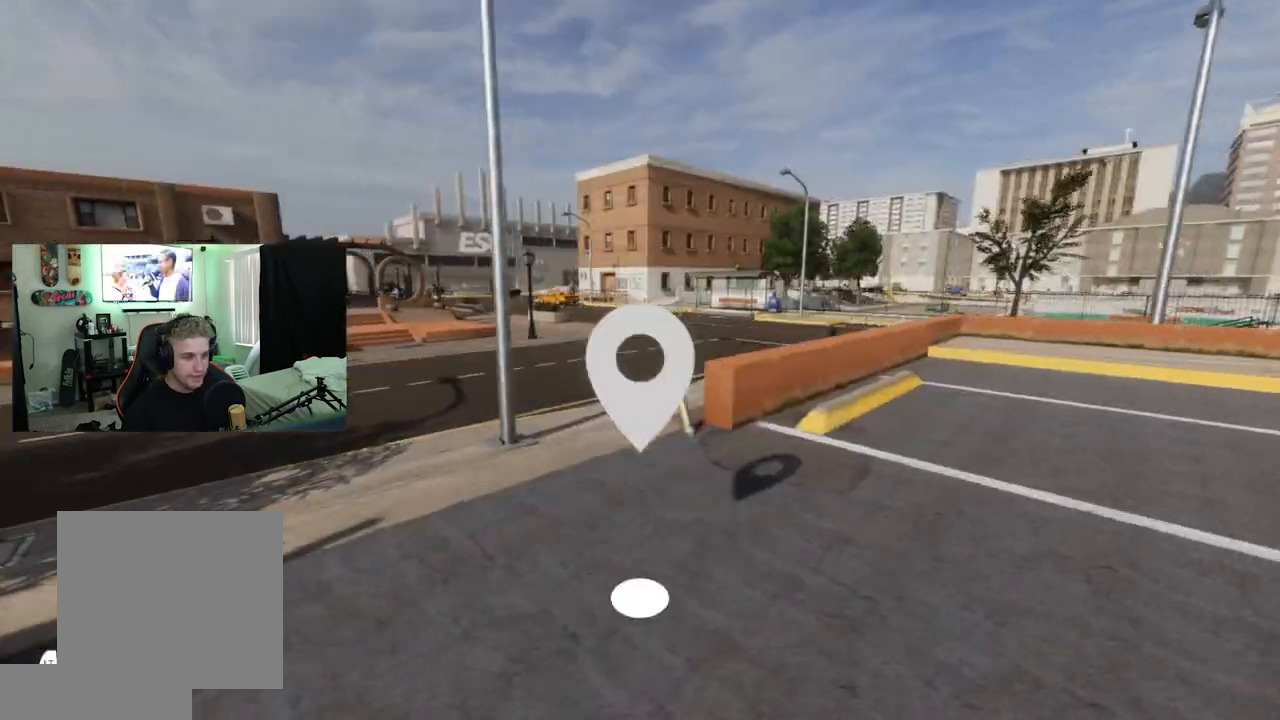
{"buttons": [], "left_stick": "center", "right_stick": "center", "events": [[34, "left_stick", "center"], [84, "right_stick", "center"], [251, "left_stick", "up"], [267, "right_stick", "left"], [434, "left_stick", "center"], [434, "right_stick", "center"]]}
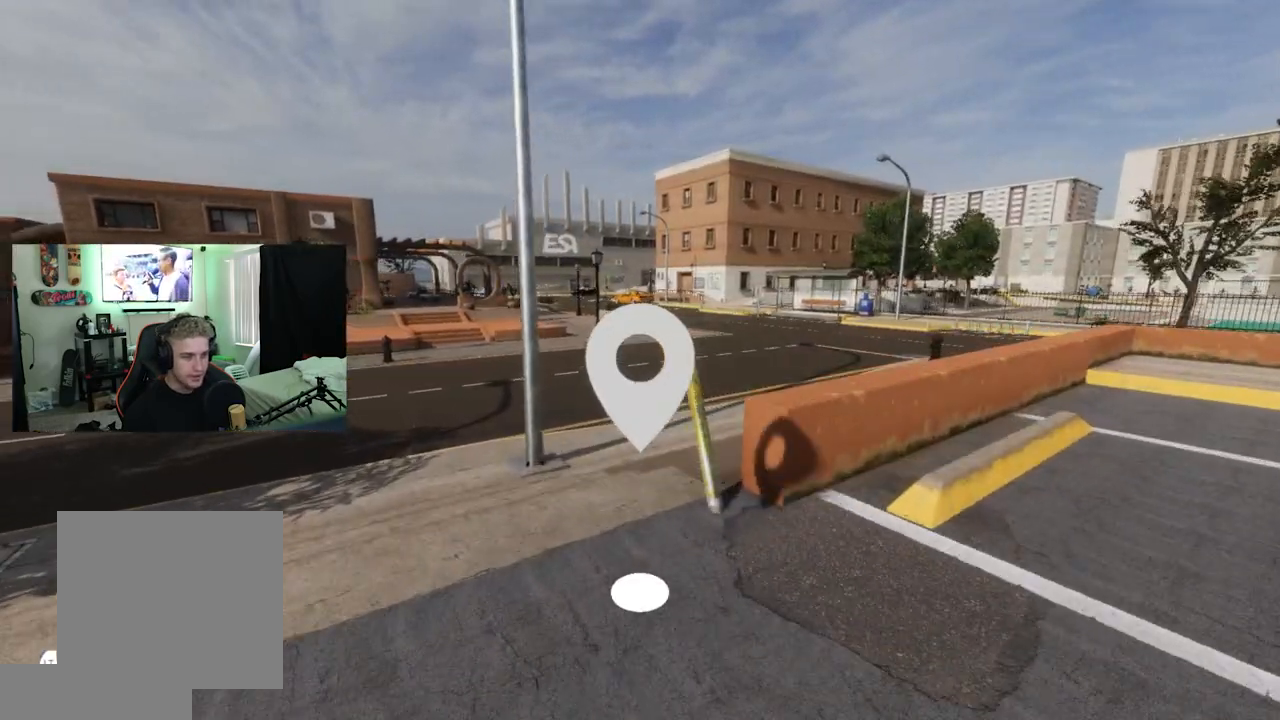
{"buttons": [], "left_stick": "center", "right_stick": "up-left", "events": [[334, "left_stick", "down"], [367, "right_stick", "up"], [434, "left_stick", "center"], [467, "right_stick", "up-left"]]}
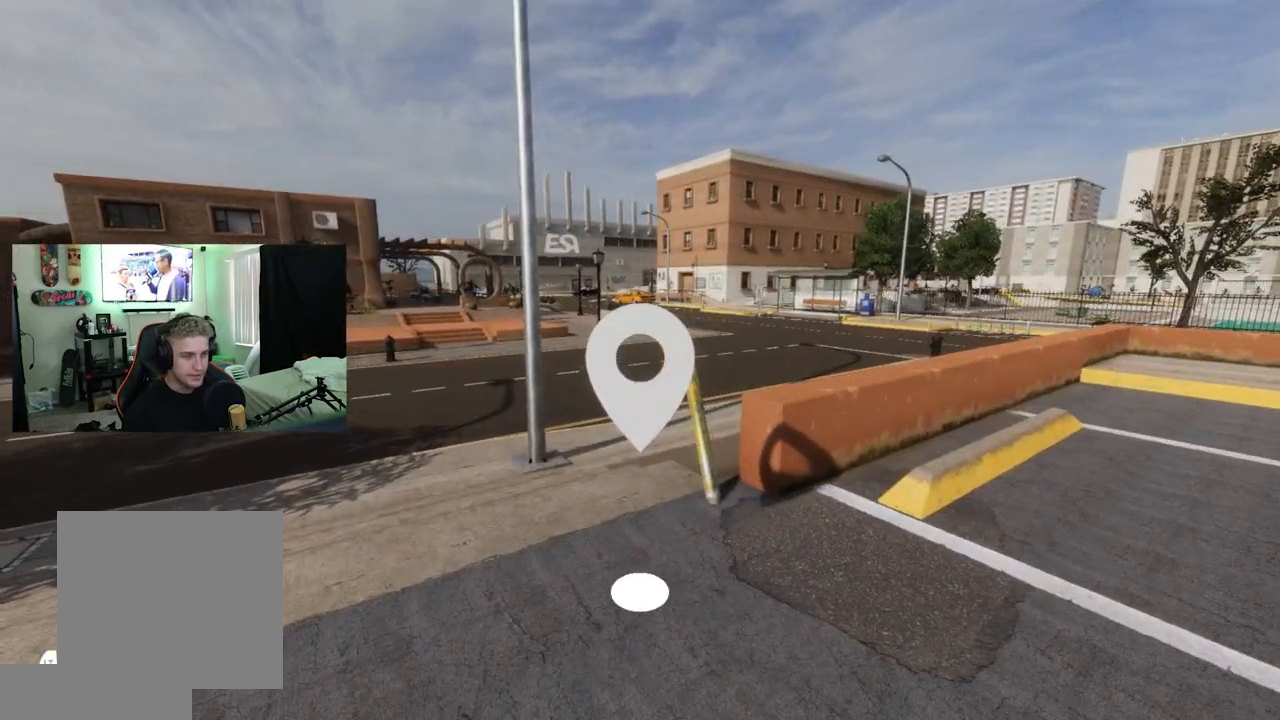
{"buttons": [], "left_stick": "left", "right_stick": "right", "events": [[100, "left_stick", "right"], [201, "left_stick", "center"], [401, "right_stick", "center"], [434, "left_stick", "left"], [451, "right_stick", "right"]]}
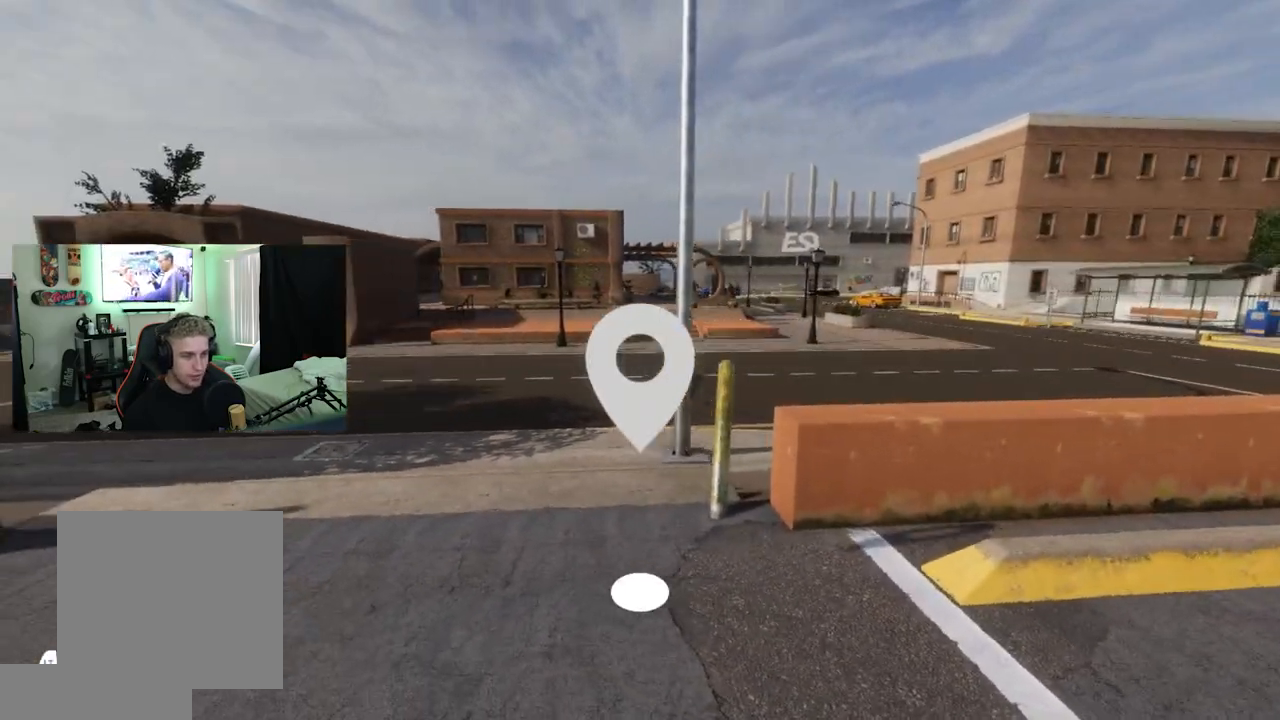
{"buttons": [], "left_stick": "down-left", "right_stick": "center", "events": [[84, "left_stick", "down-left"], [467, "right_stick", "center"]]}
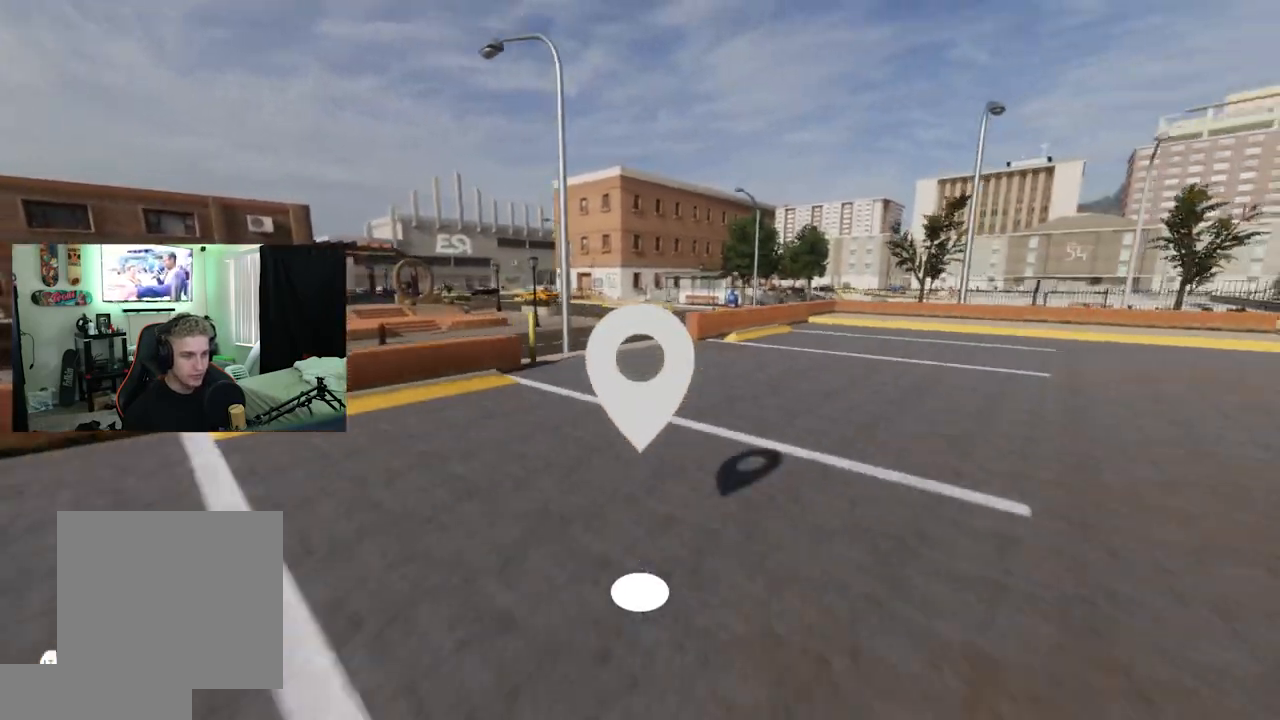
{"buttons": [], "left_stick": "center", "right_stick": "up-left", "events": [[83, "left_stick", "center"], [200, "left_stick", "down"], [317, "right_stick", "up"], [383, "left_stick", "center"], [433, "right_stick", "up-left"]]}